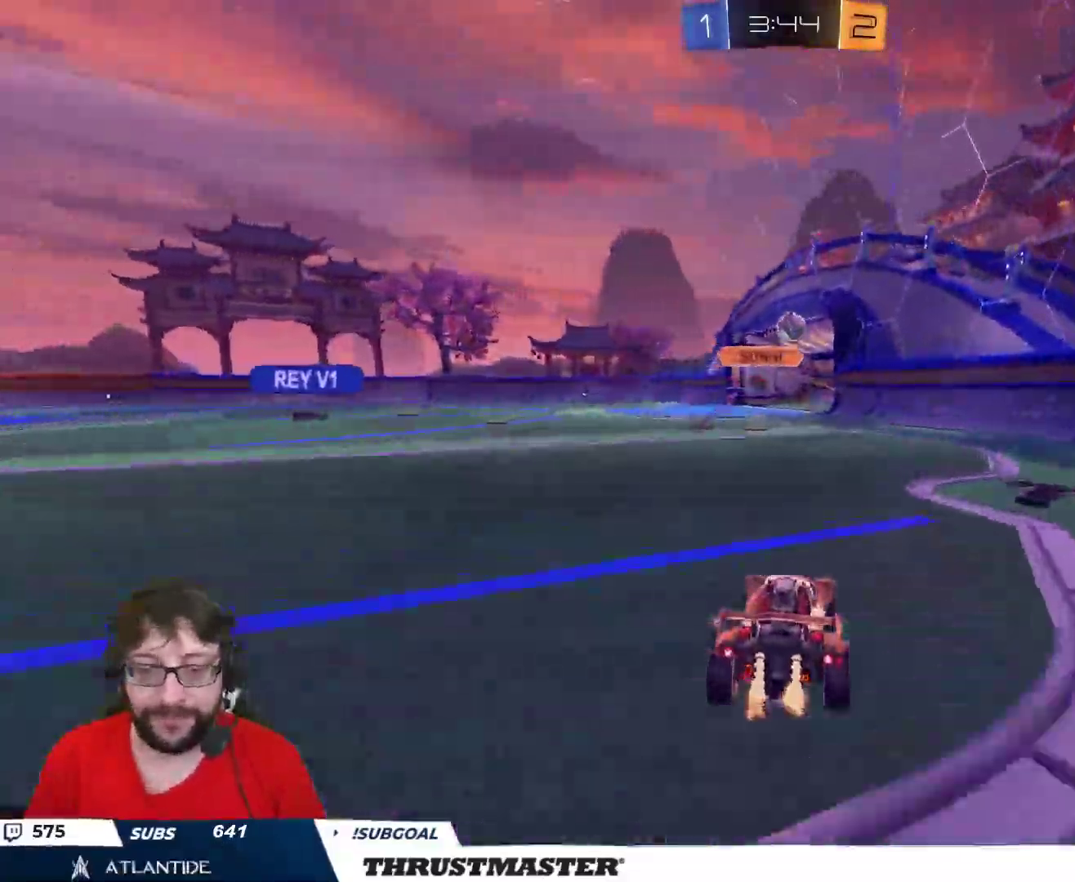
Gameplay with a controller (Xbox layout); each line is a JSON object with the inputs held at the frame after it. "events" lists button and stick changes between this image and that frame as [ms after this image, input, new state], when the widget could be followed in between.
{"buttons": ["R2"], "left_stick": "center", "right_stick": "center", "events": [[33, "left_stick", "center"], [117, "R2", "up"], [250, "left_stick", "up-left"], [267, "R2", "down"], [467, "left_stick", "center"]]}
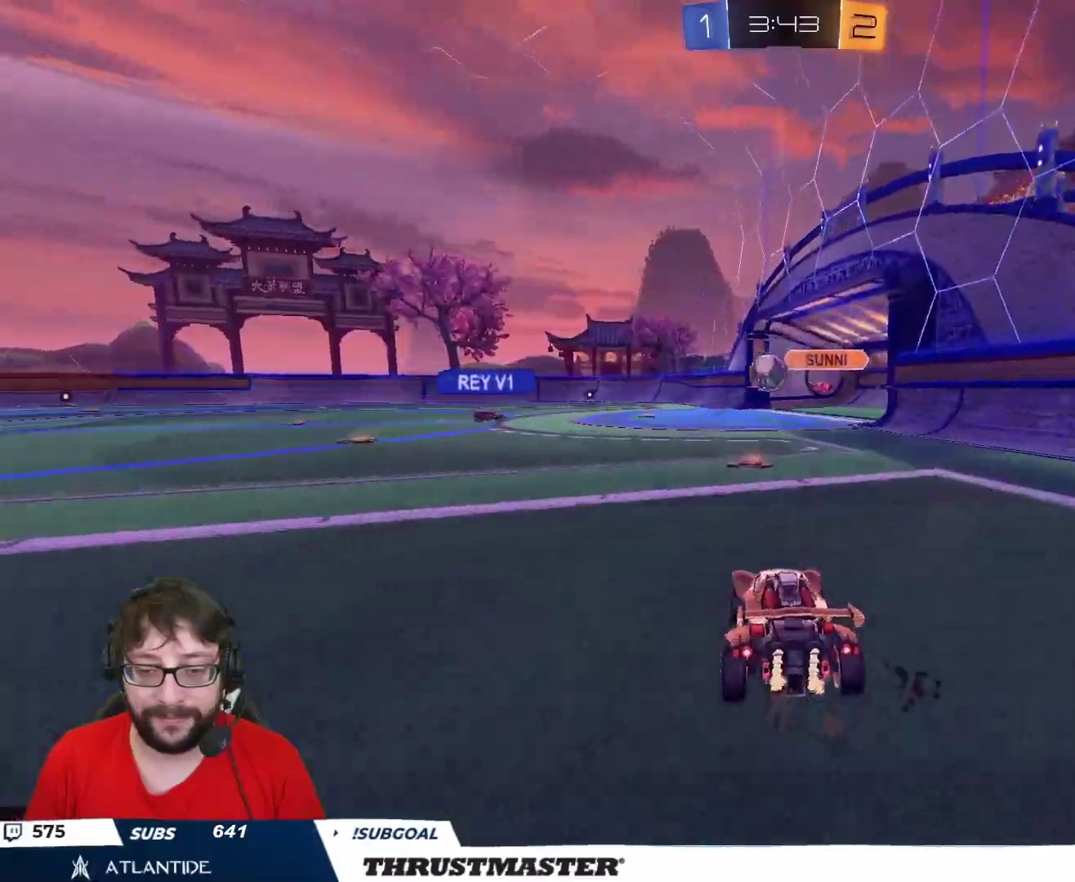
{"buttons": ["A", "B", "R2"], "left_stick": "down-left", "right_stick": "center", "events": [[50, "R2", "up"], [267, "left_stick", "left"], [350, "B", "down"], [367, "A", "down"], [367, "R2", "down"], [383, "left_stick", "down-left"]]}
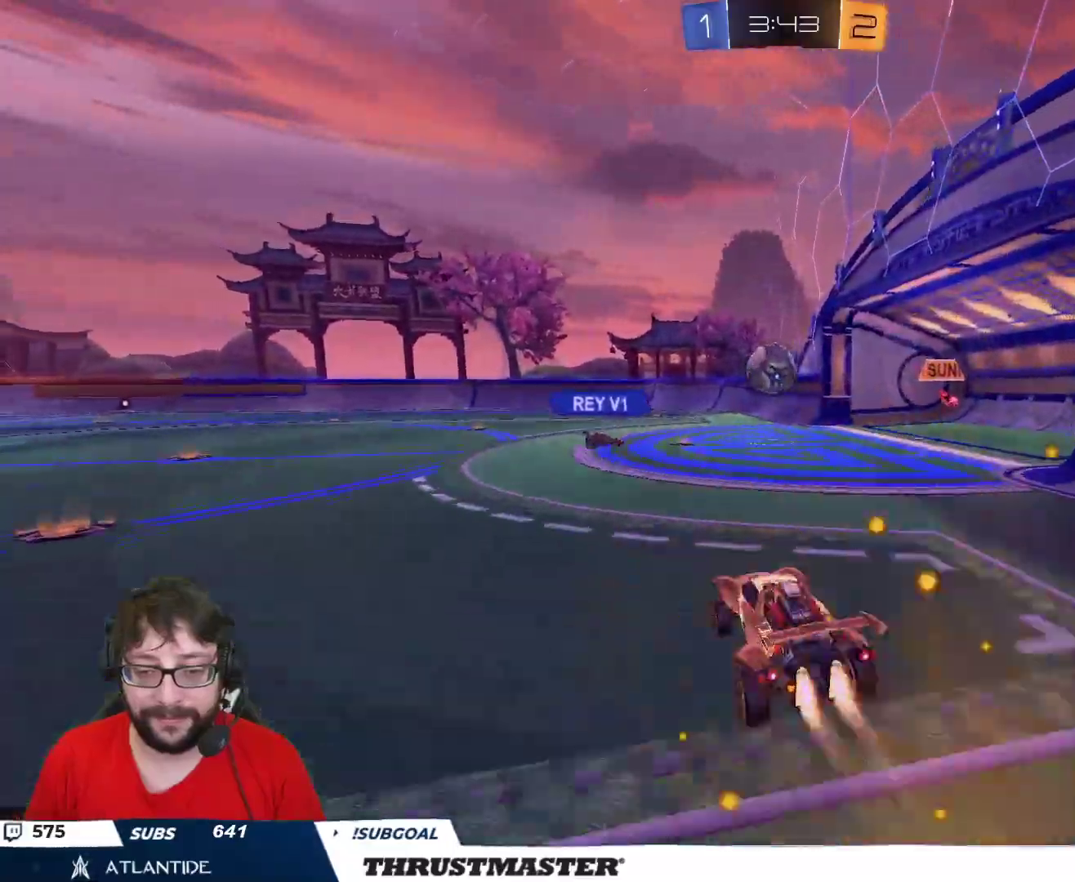
{"buttons": ["B", "L2", "R2"], "left_stick": "down-right", "right_stick": "center", "events": [[83, "L2", "down"], [100, "left_stick", "right"], [117, "A", "up"], [450, "left_stick", "down-right"]]}
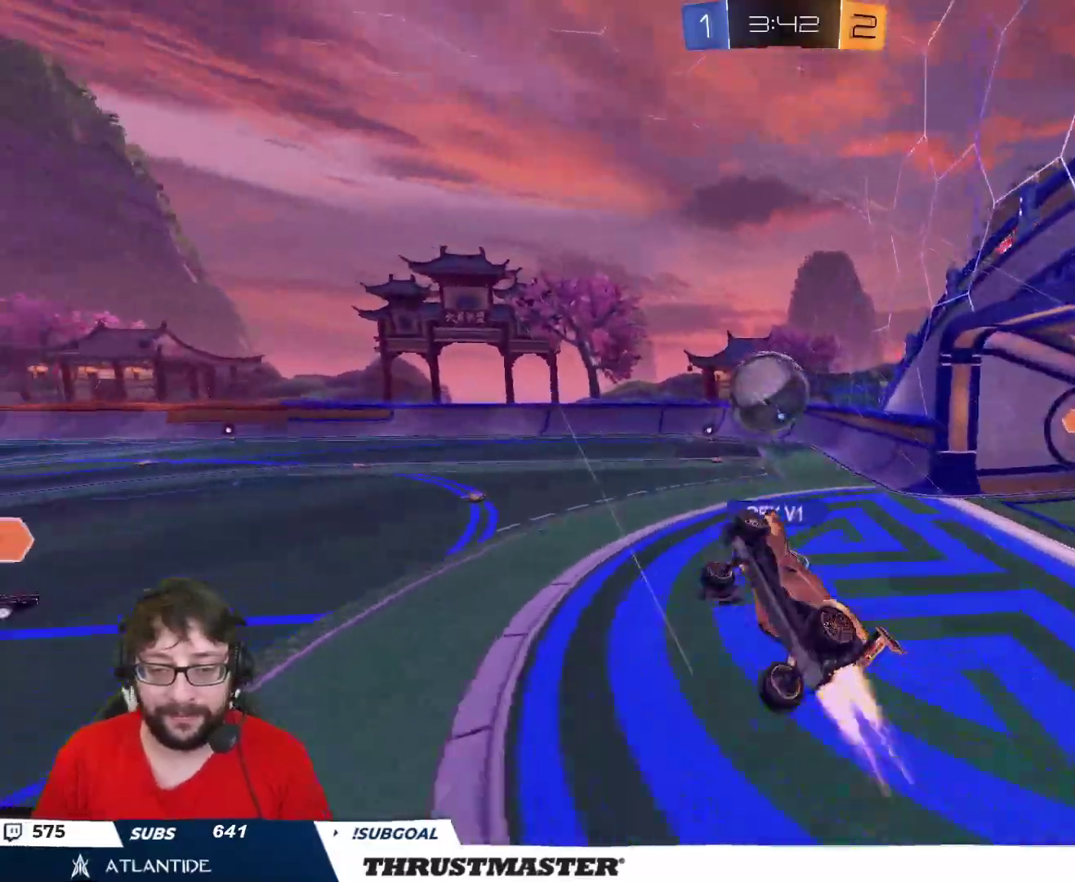
{"buttons": ["Y", "R2"], "left_stick": "down", "right_stick": "center", "events": [[33, "B", "up"], [50, "L2", "up"], [167, "left_stick", "left"], [217, "L2", "down"], [217, "left_stick", "up-left"], [267, "A", "down"], [350, "A", "up"], [383, "L2", "up"], [383, "left_stick", "down"], [450, "Y", "down"]]}
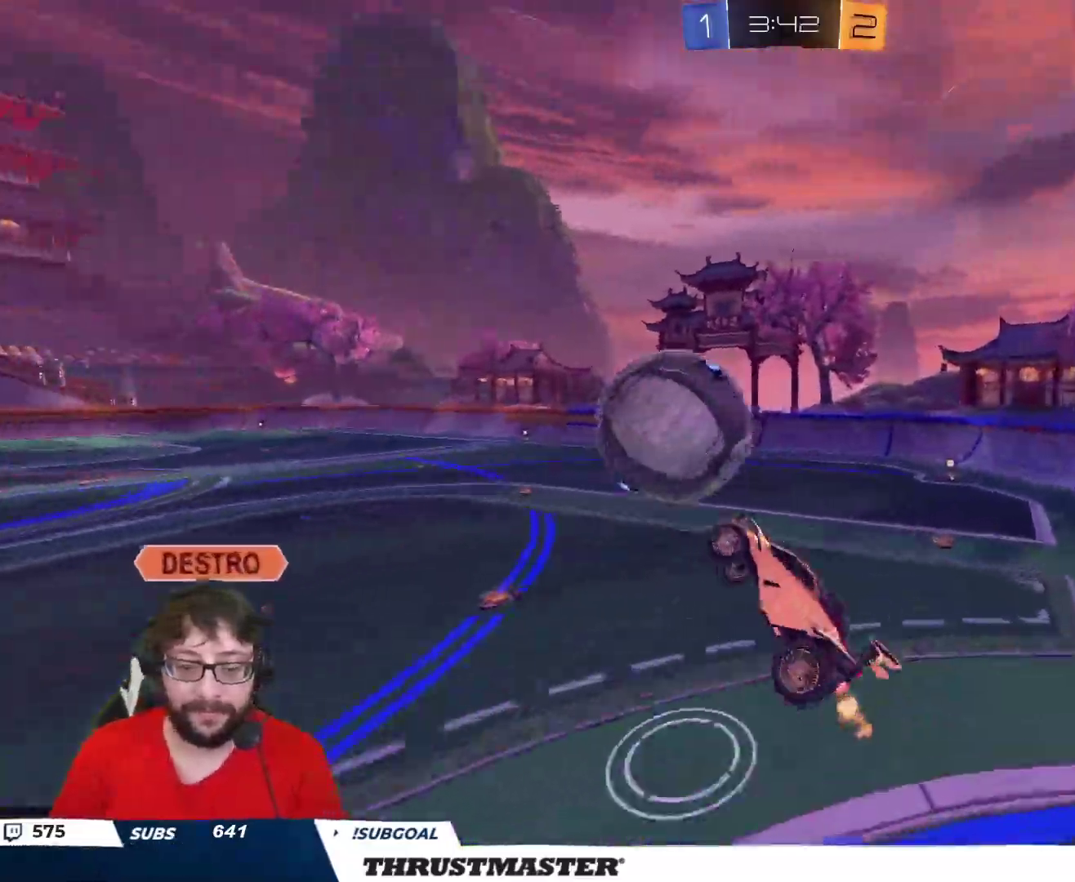
{"buttons": ["L2"], "left_stick": "down-left", "right_stick": "center", "events": [[17, "Y", "up"], [50, "L2", "down"], [100, "left_stick", "left"], [183, "R2", "up"], [233, "left_stick", "down-left"]]}
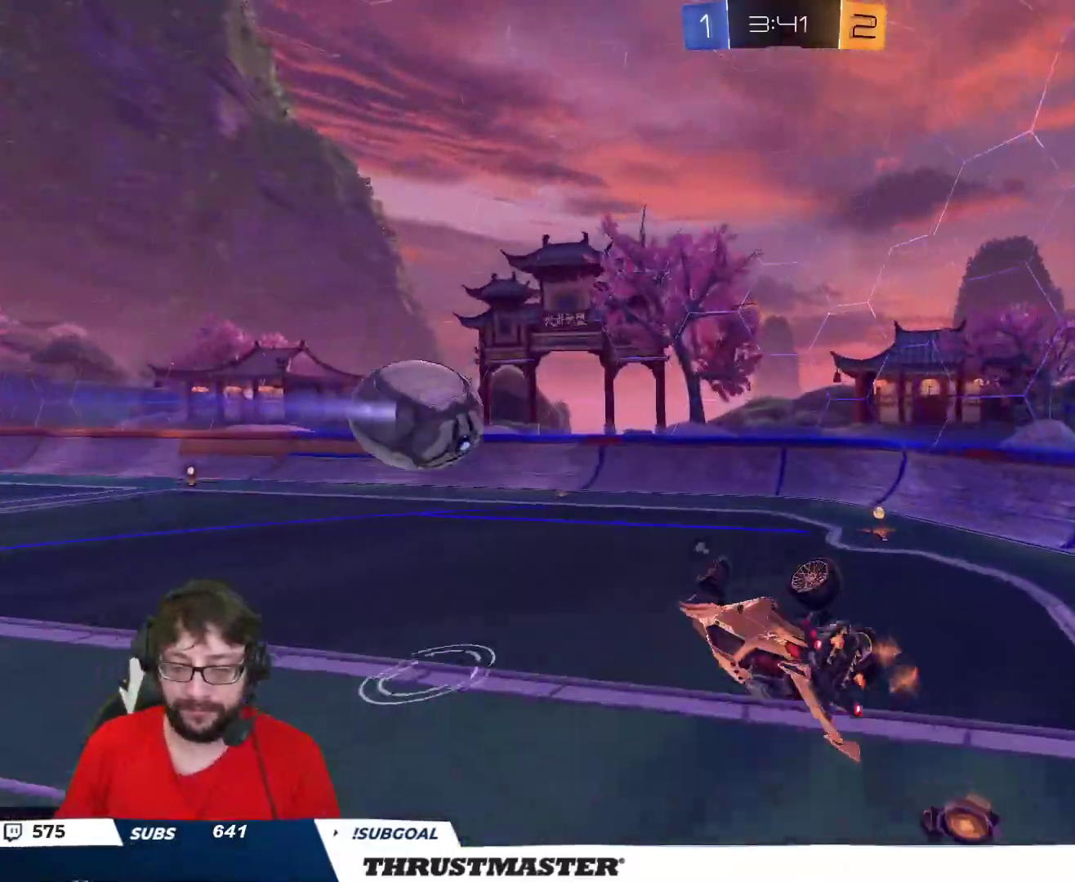
{"buttons": ["L2", "R2"], "left_stick": "down-left", "right_stick": "center", "events": [[100, "R2", "down"], [133, "Y", "down"], [200, "Y", "up"]]}
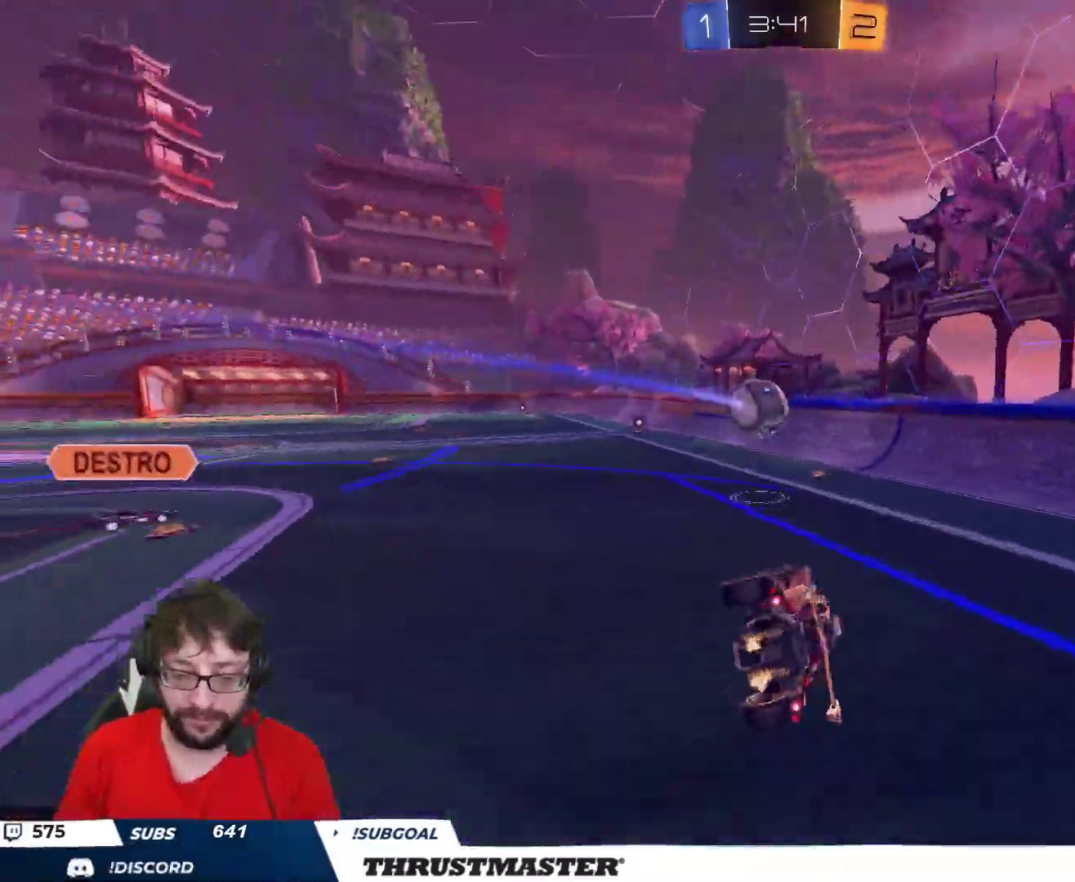
{"buttons": ["R2"], "left_stick": "left", "right_stick": "center", "events": [[117, "L2", "up"], [133, "left_stick", "center"], [333, "left_stick", "left"]]}
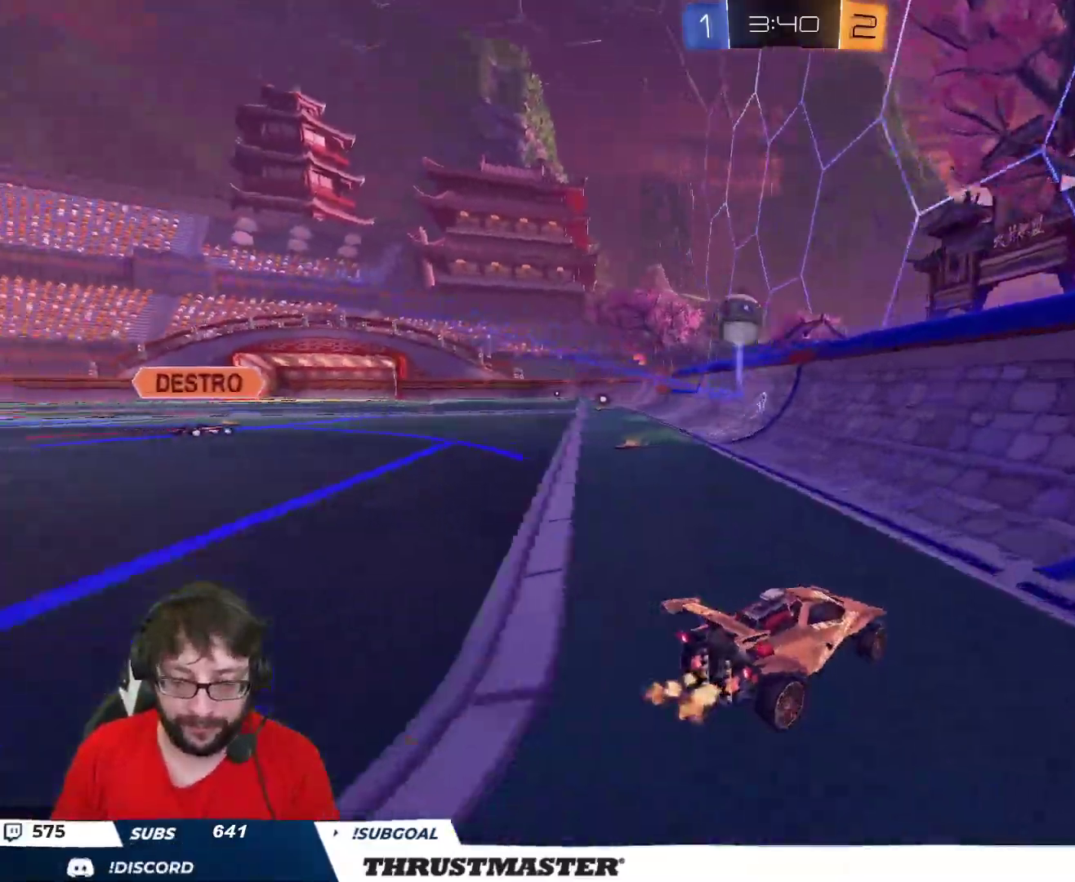
{"buttons": ["B", "R2"], "left_stick": "center", "right_stick": "center", "events": [[133, "B", "down"], [233, "left_stick", "center"]]}
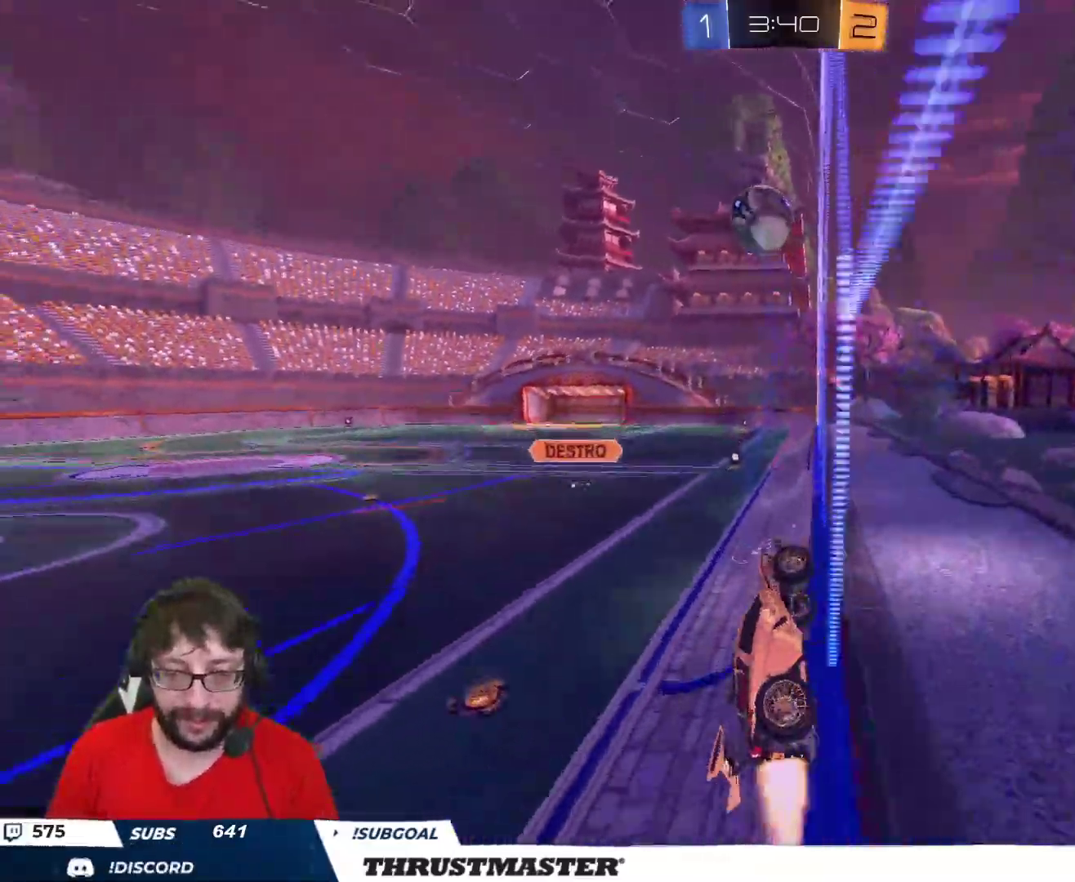
{"buttons": ["R2"], "left_stick": "center", "right_stick": "center", "events": [[350, "B", "up"]]}
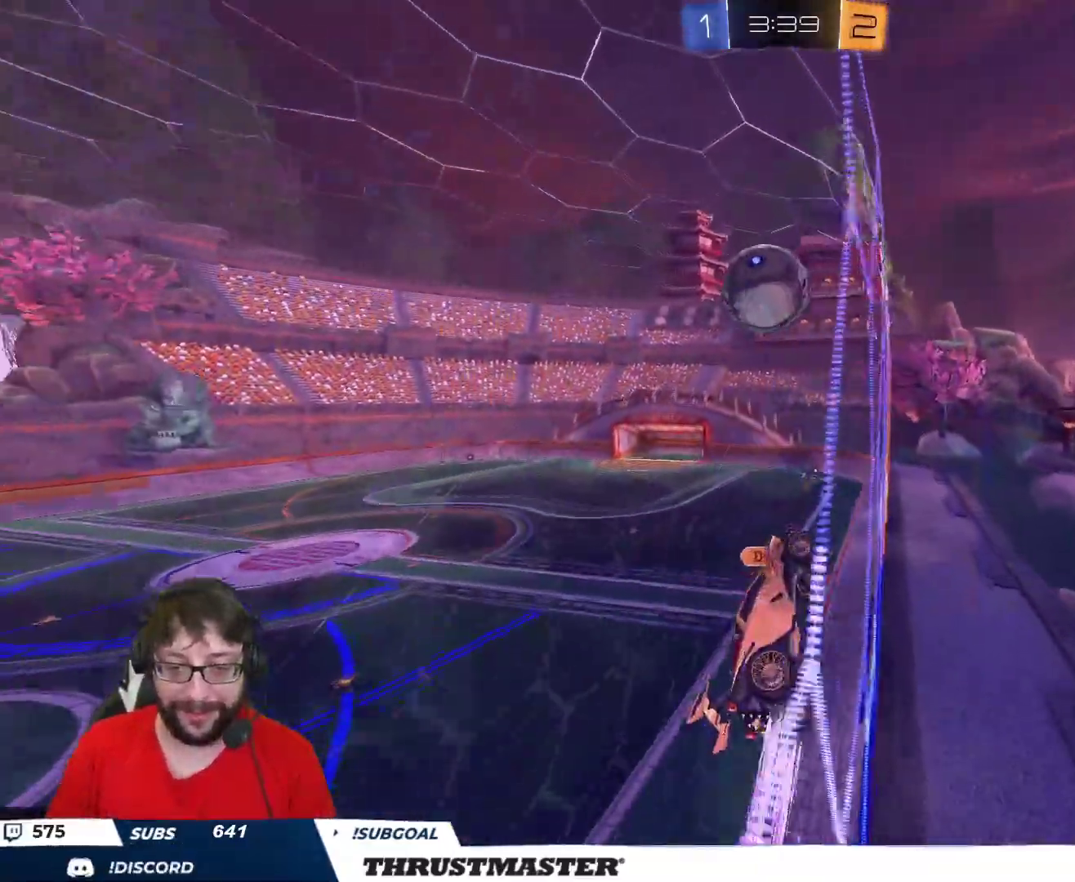
{"buttons": ["A", "B", "L2", "R2", "L3"], "left_stick": "up-left", "right_stick": "center", "events": [[67, "left_stick", "left"], [167, "left_stick", "center"], [200, "A", "down"], [200, "B", "down"], [283, "left_stick", "left"], [350, "A", "up"], [367, "B", "up"], [433, "L2", "down"], [450, "L3", "down"], [450, "left_stick", "up-left"], [483, "A", "down"], [483, "B", "down"]]}
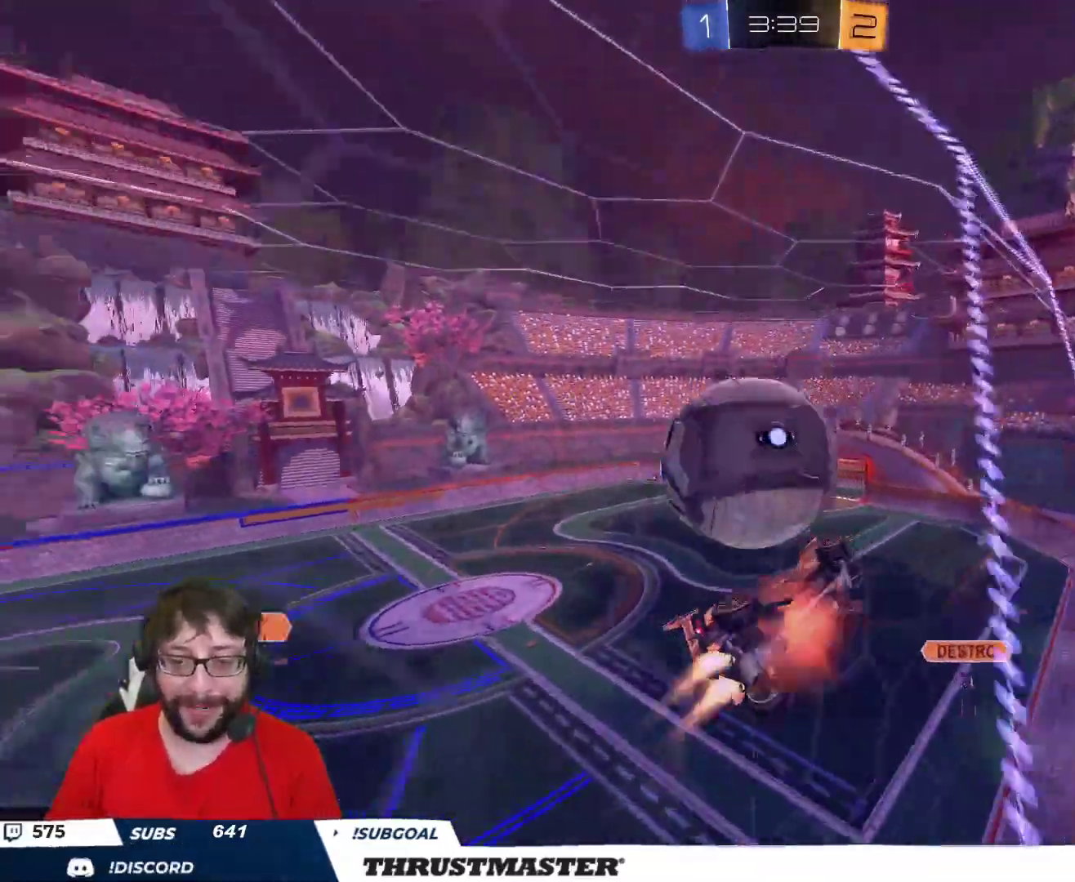
{"buttons": ["R2"], "left_stick": "up", "right_stick": "center", "events": [[117, "A", "up"], [117, "B", "up"], [150, "left_stick", "down-left"], [183, "B", "down"], [183, "L3", "up"], [217, "B", "up"], [217, "Y", "down"], [250, "L2", "up"], [250, "Y", "up"], [350, "L2", "down"], [367, "Y", "down"], [400, "left_stick", "up"], [433, "Y", "up"], [483, "L2", "up"]]}
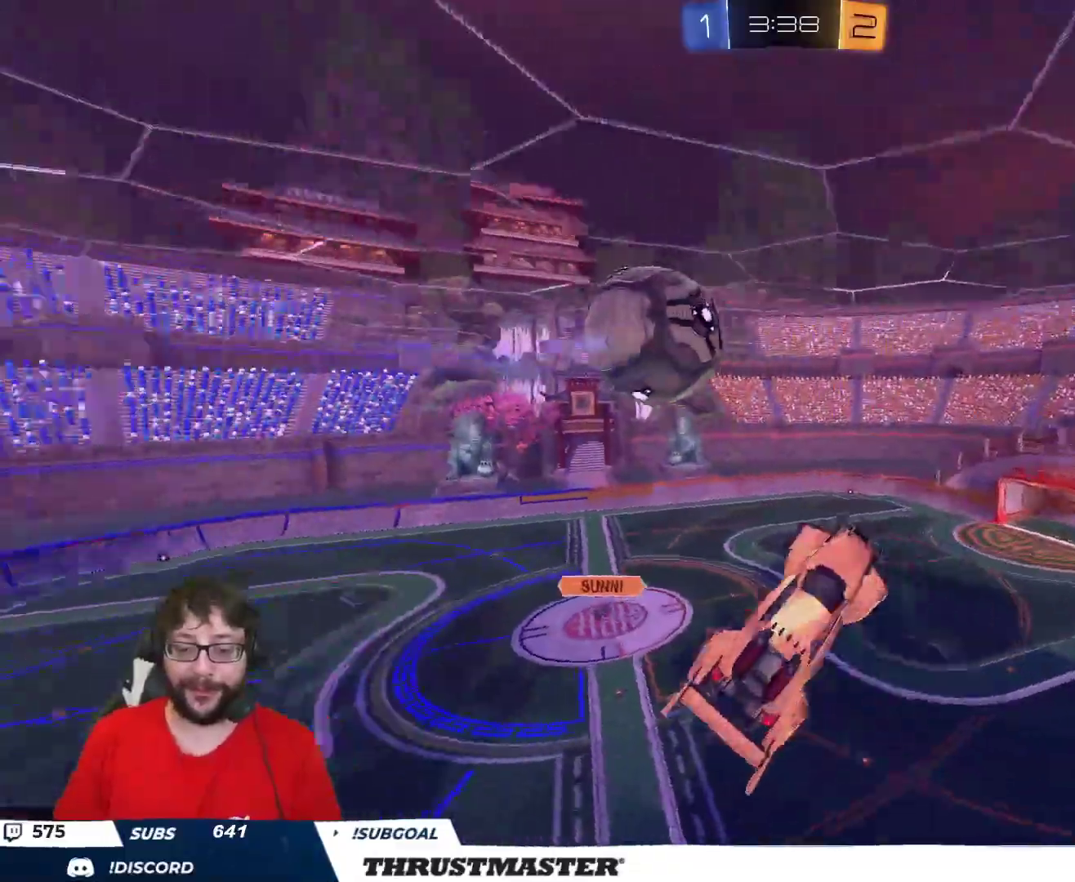
{"buttons": ["L2", "R2"], "left_stick": "right", "right_stick": "center", "events": [[17, "R2", "up"], [33, "left_stick", "down-right"], [133, "L2", "down"], [167, "left_stick", "right"], [500, "R2", "down"]]}
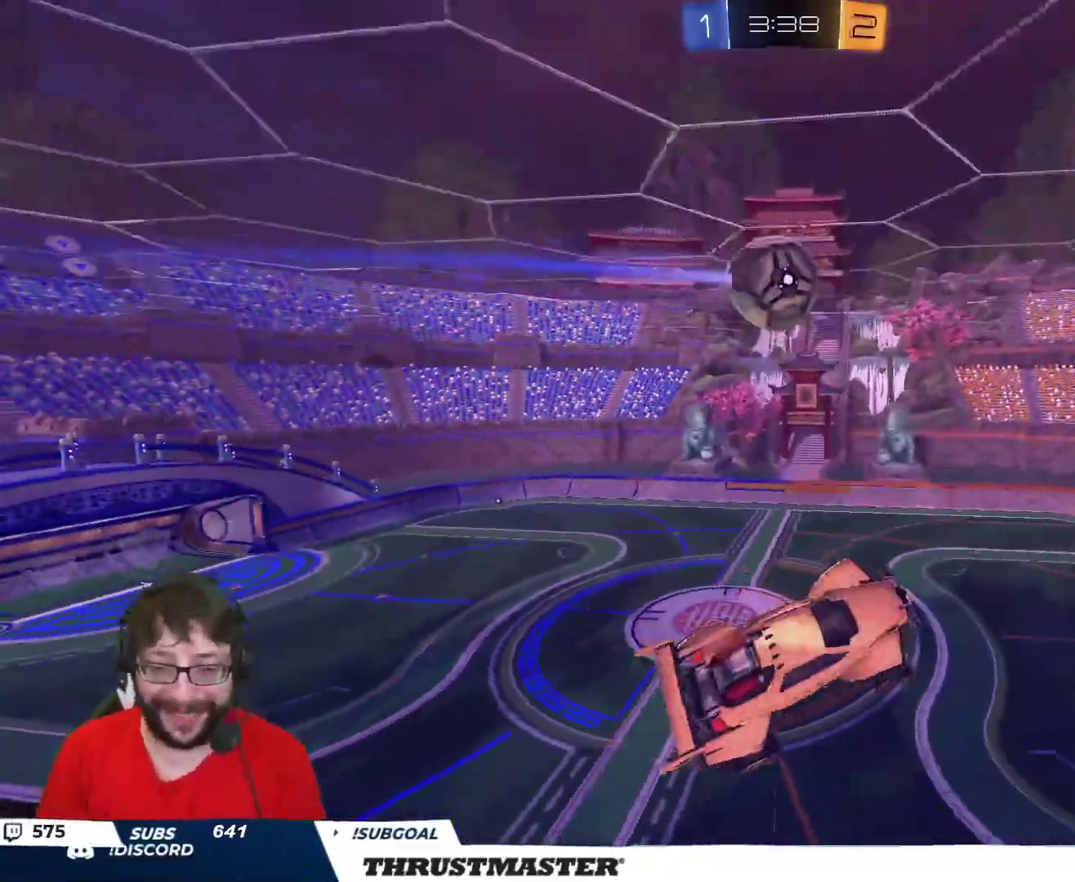
{"buttons": ["L2"], "left_stick": "down-right", "right_stick": "center", "events": [[67, "Y", "down"], [117, "Y", "up"], [150, "left_stick", "down-right"], [417, "R2", "up"]]}
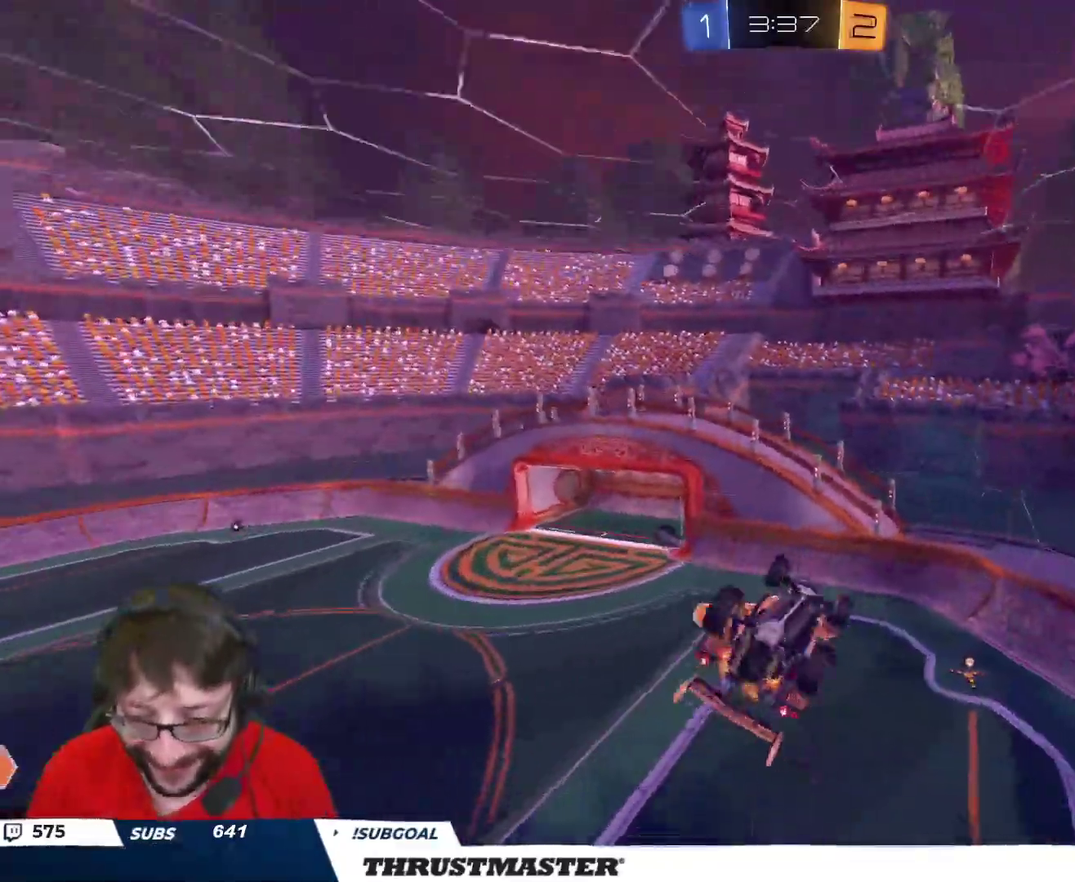
{"buttons": ["R2"], "left_stick": "down", "right_stick": "center", "events": [[33, "left_stick", "right"], [83, "R2", "down"], [133, "Y", "down"], [183, "Y", "up"], [283, "L2", "up"], [317, "left_stick", "down"]]}
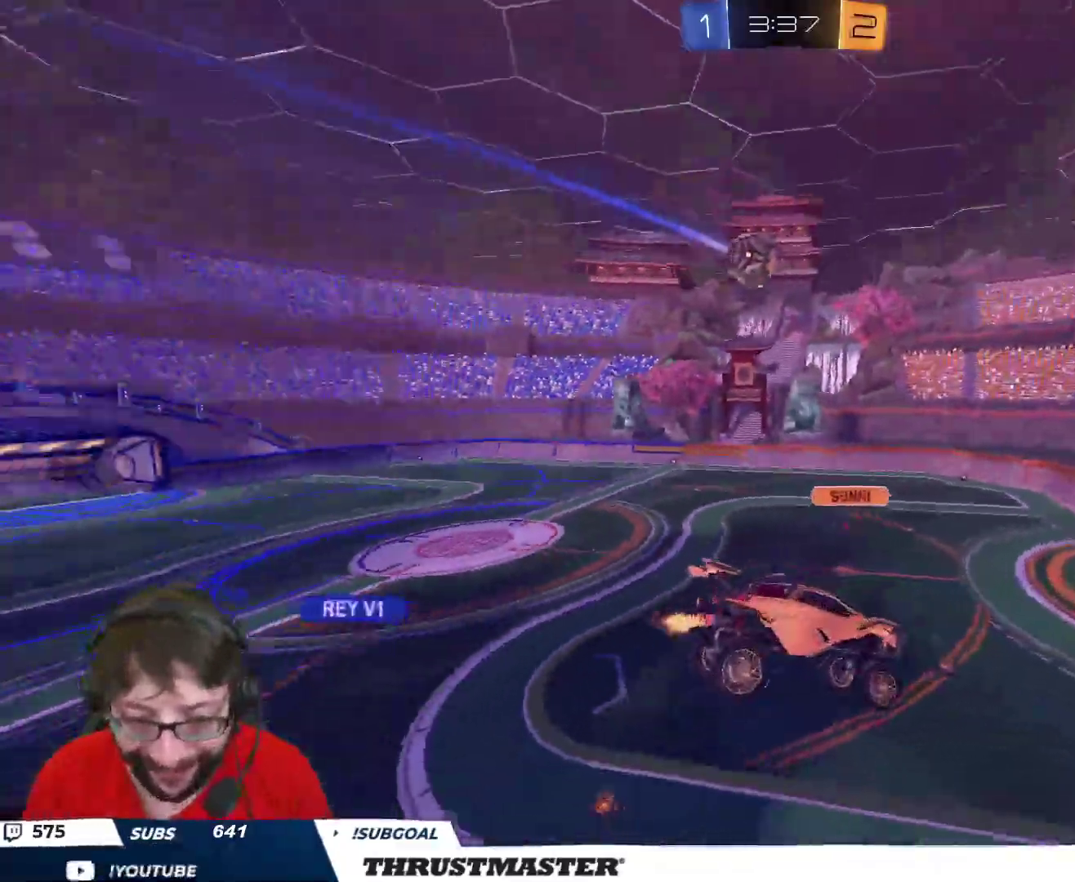
{"buttons": ["R2"], "left_stick": "right", "right_stick": "center", "events": [[50, "left_stick", "right"], [167, "left_stick", "down"], [400, "R2", "up"], [467, "left_stick", "right"], [483, "R2", "down"]]}
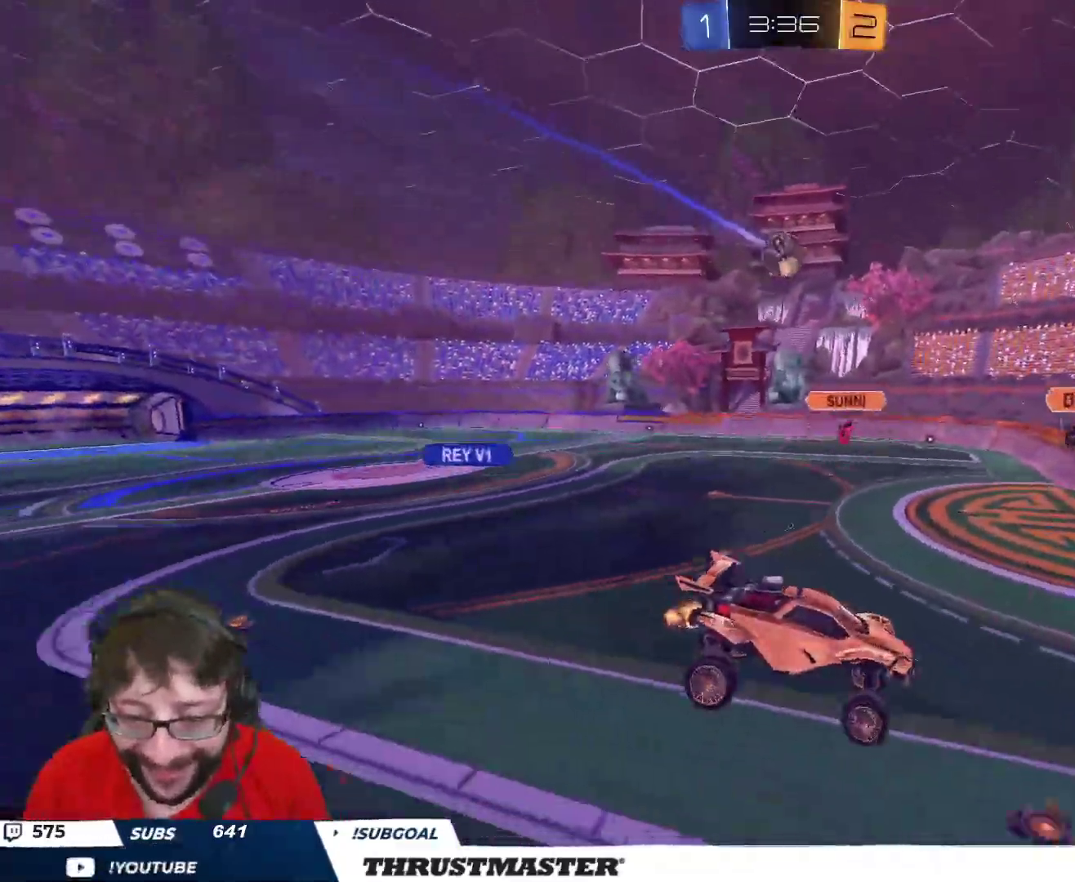
{"buttons": ["R2"], "left_stick": "right", "right_stick": "center", "events": [[100, "R2", "up"], [233, "R2", "down"], [300, "R2", "up"], [400, "R2", "down"]]}
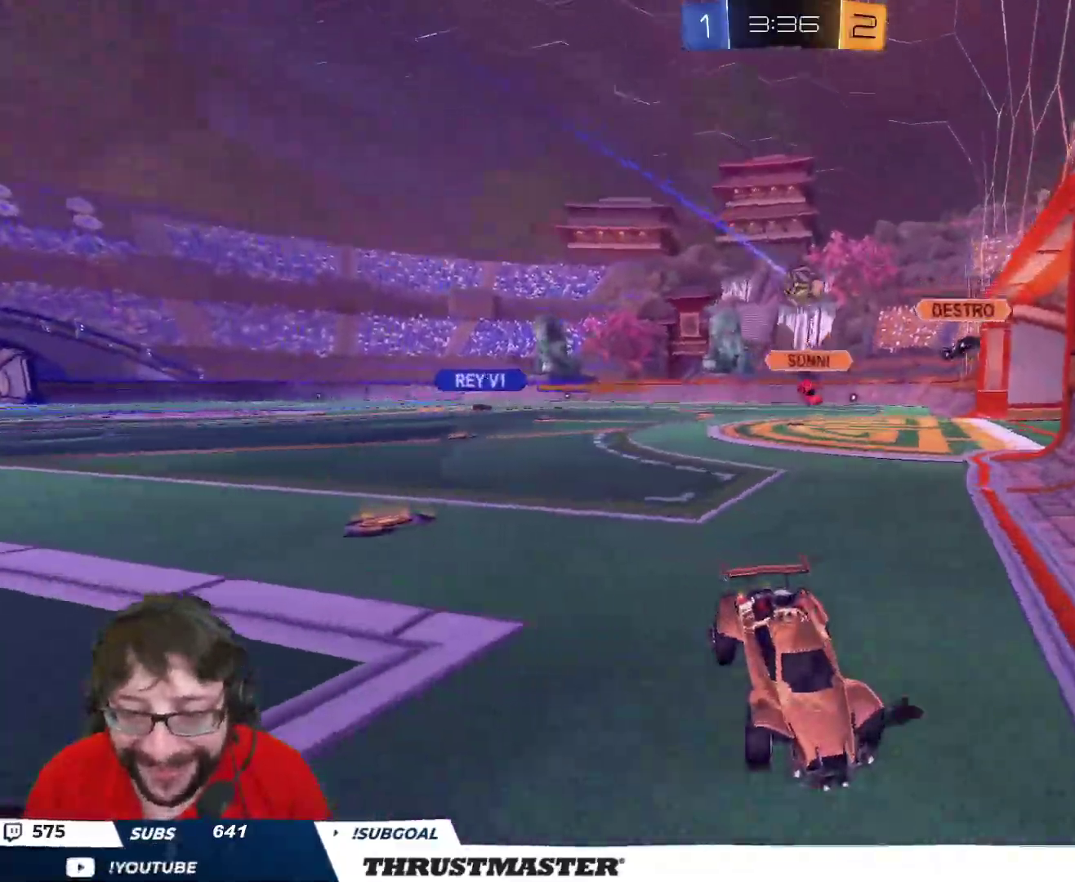
{"buttons": ["R2"], "left_stick": "center", "right_stick": "center", "events": [[83, "L2", "down"], [167, "L2", "up"], [433, "left_stick", "center"]]}
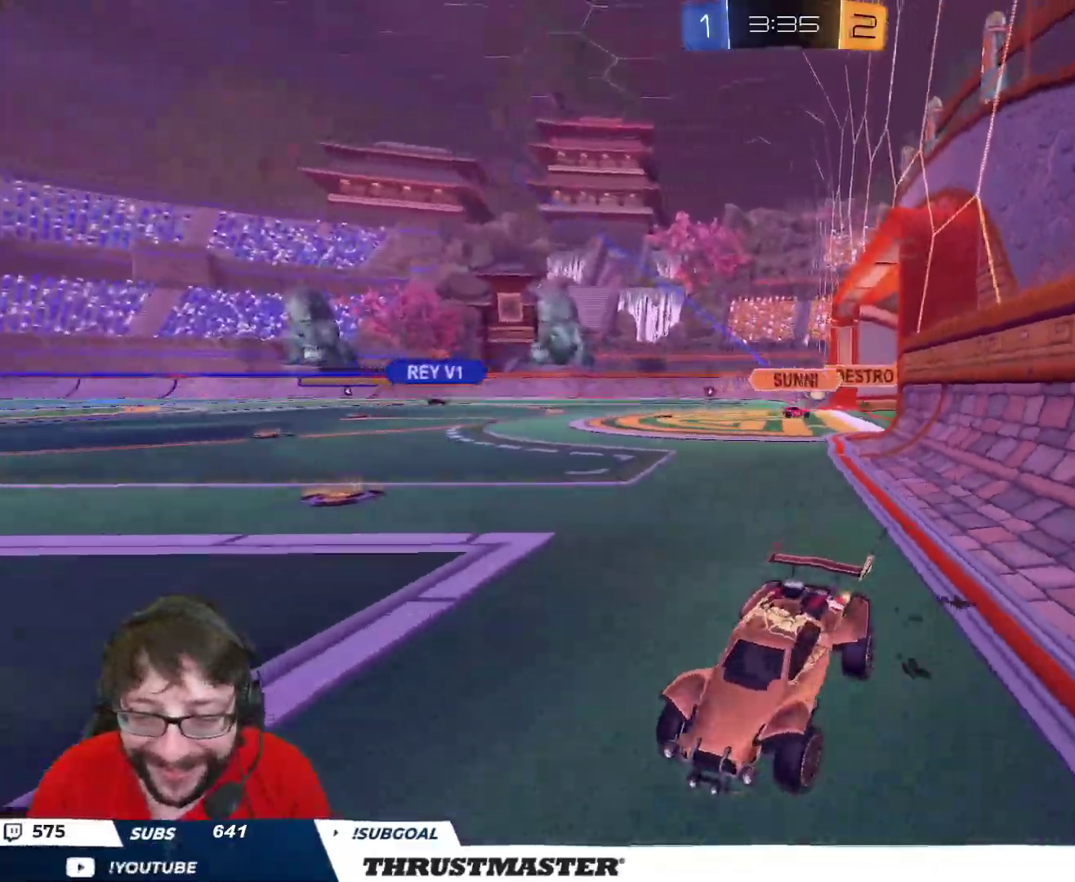
{"buttons": ["Y", "R2"], "left_stick": "center", "right_stick": "center", "events": [[417, "Y", "down"]]}
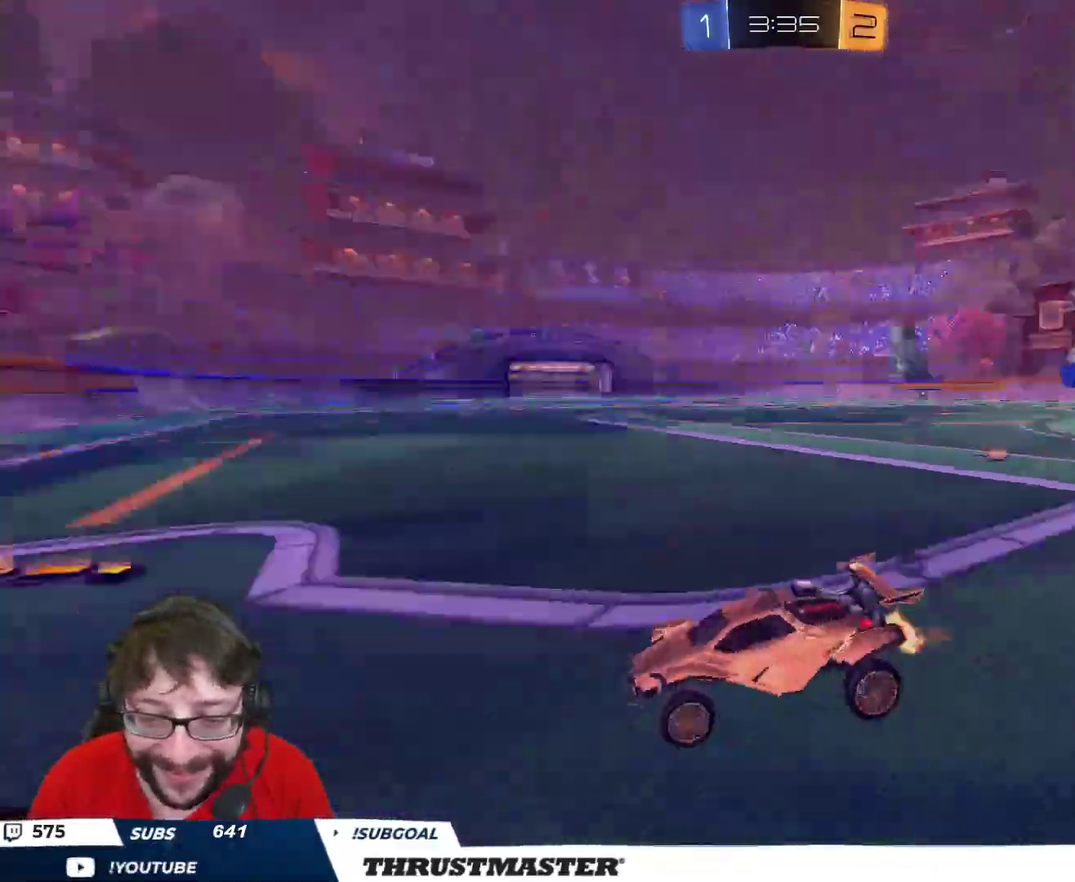
{"buttons": ["B", "R2"], "left_stick": "right", "right_stick": "center", "events": [[67, "Y", "up"], [67, "left_stick", "right"], [117, "L2", "down"], [233, "L2", "up"], [267, "Y", "down"], [333, "Y", "up"], [467, "B", "down"]]}
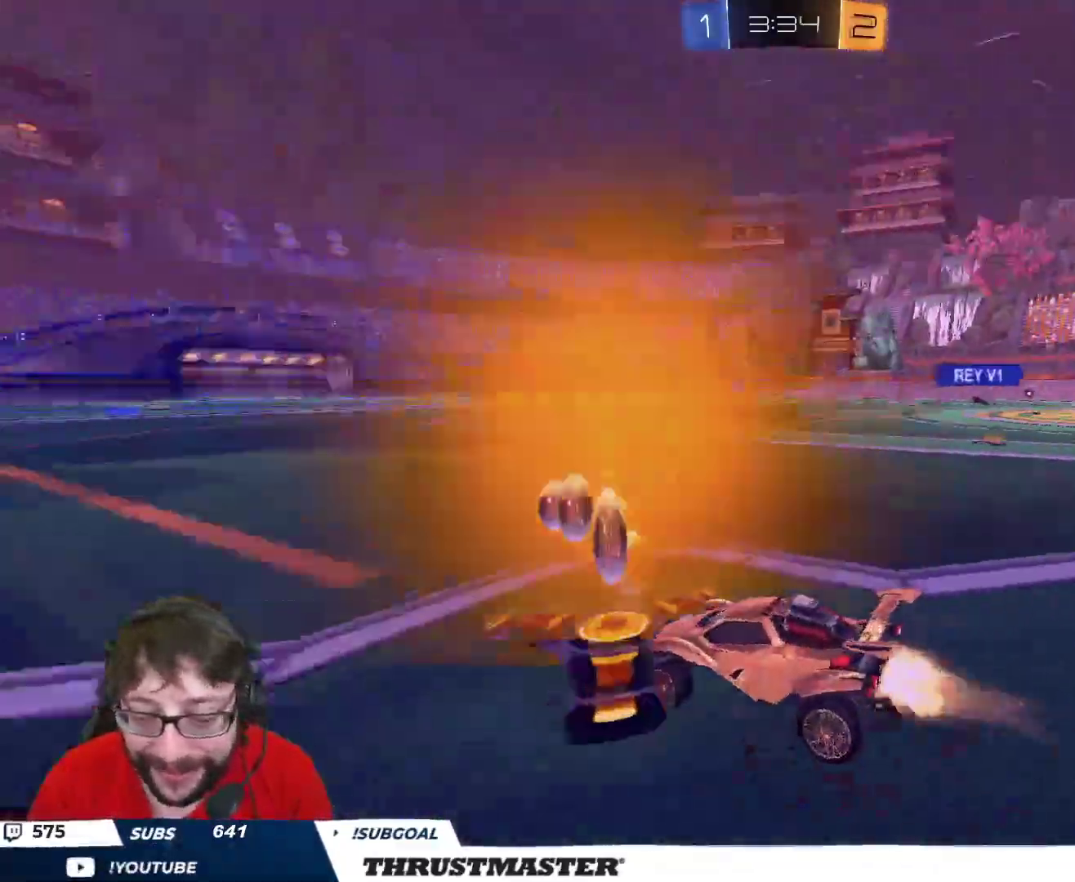
{"buttons": ["R2"], "left_stick": "up-left", "right_stick": "center", "events": [[417, "left_stick", "up-left"], [500, "B", "up"]]}
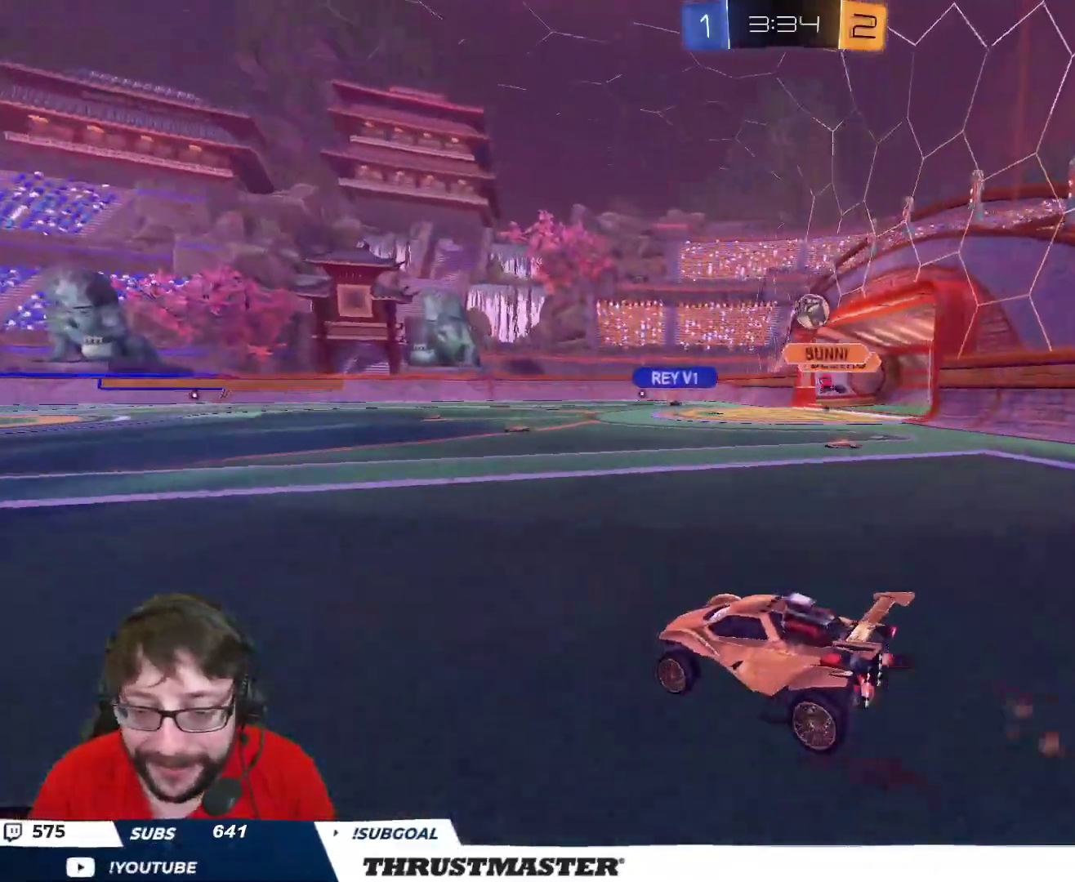
{"buttons": ["L2", "R2"], "left_stick": "up-left", "right_stick": "center", "events": [[400, "L2", "down"]]}
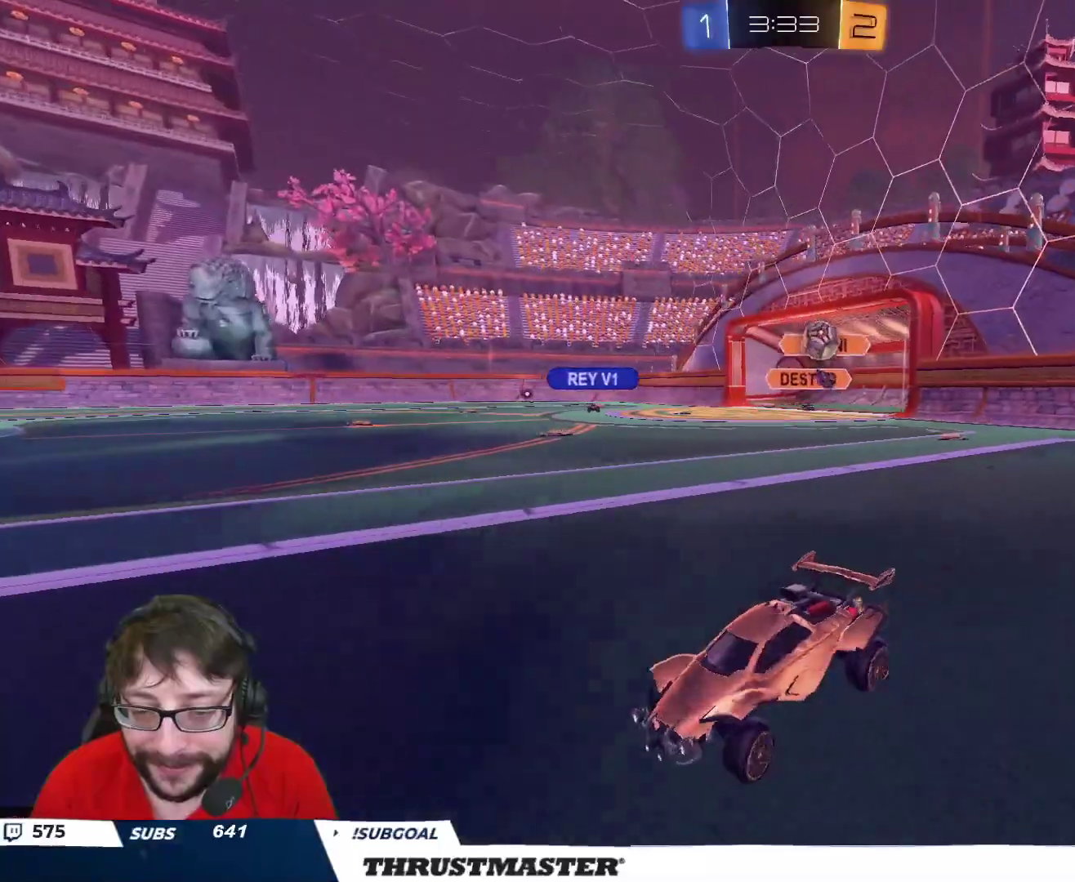
{"buttons": [], "left_stick": "up-left", "right_stick": "center", "events": [[50, "L2", "up"], [367, "L2", "down"], [450, "L2", "up"], [483, "R2", "up"]]}
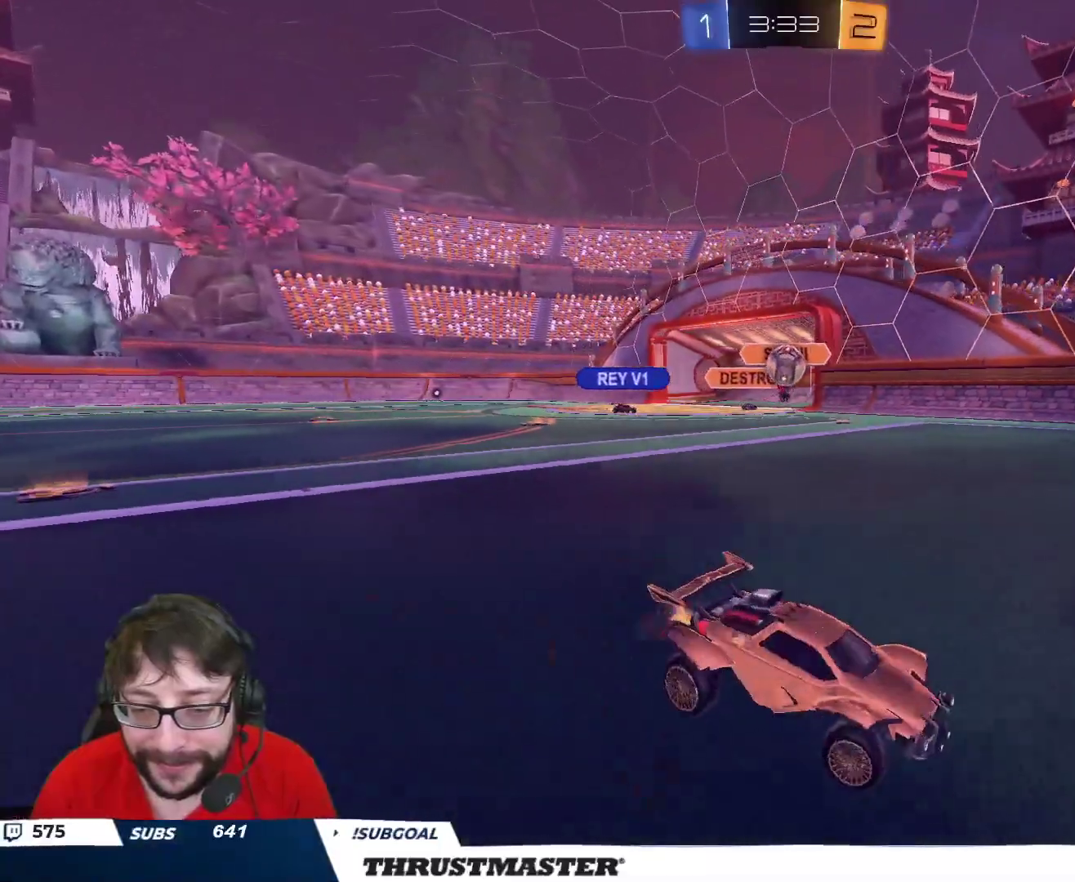
{"buttons": [], "left_stick": "right", "right_stick": "center", "events": [[100, "left_stick", "left"], [300, "R2", "down"], [383, "left_stick", "down-right"], [433, "R2", "up"], [483, "left_stick", "right"]]}
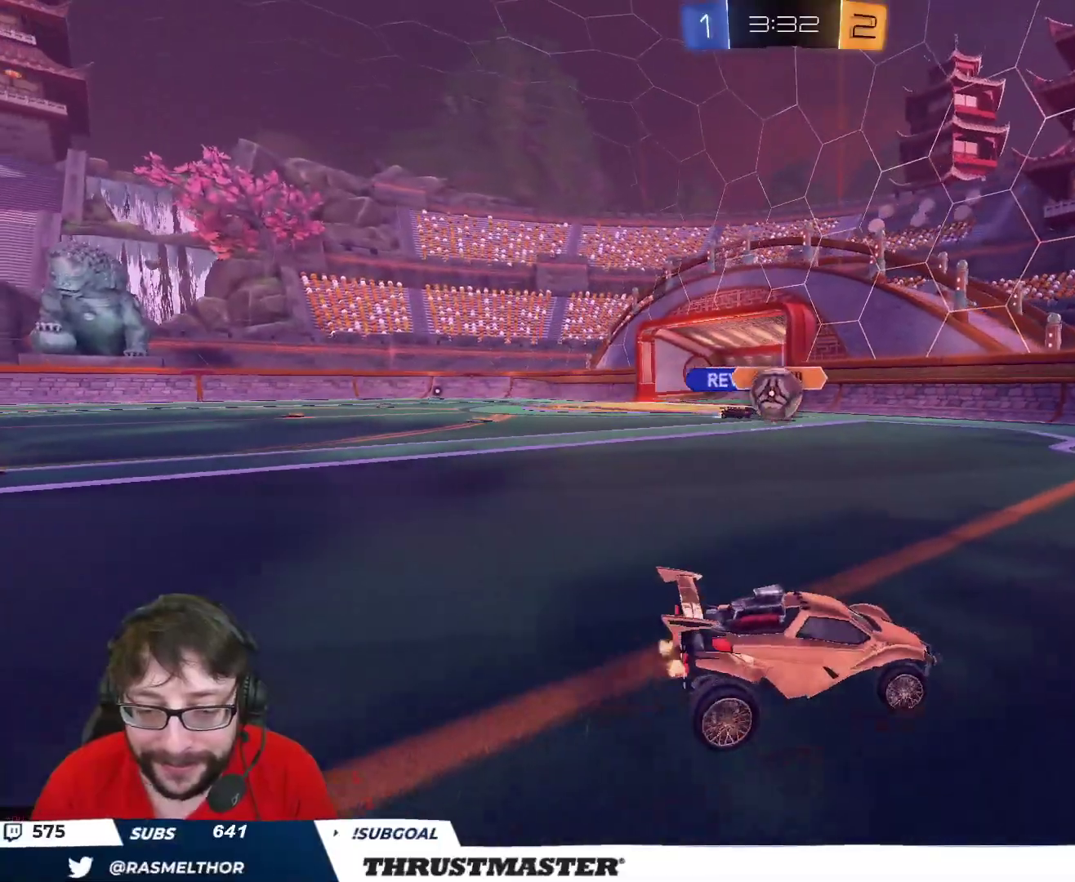
{"buttons": ["R2"], "left_stick": "down-right", "right_stick": "center", "events": [[17, "L2", "down"], [17, "R2", "down"], [133, "L2", "up"], [500, "left_stick", "down-right"]]}
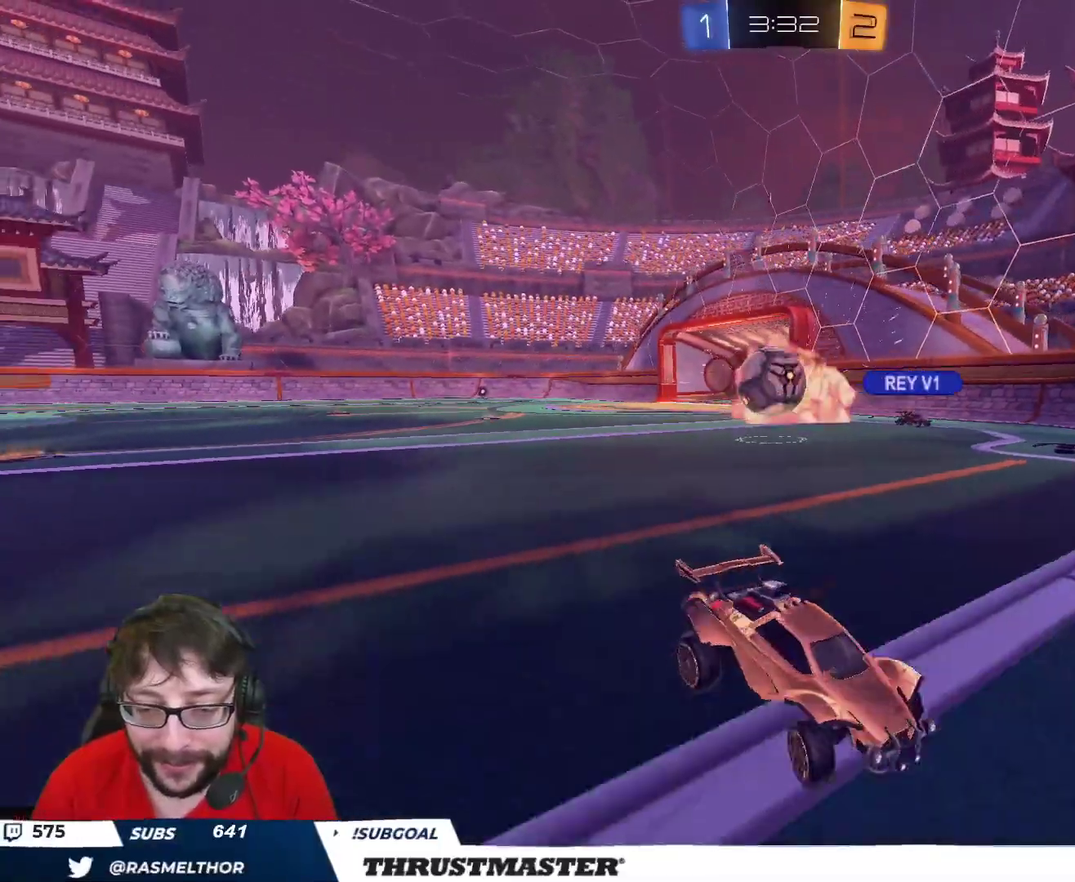
{"buttons": [], "left_stick": "center", "right_stick": "center", "events": [[17, "R2", "up"], [17, "left_stick", "down"], [200, "left_stick", "down-left"], [450, "left_stick", "center"]]}
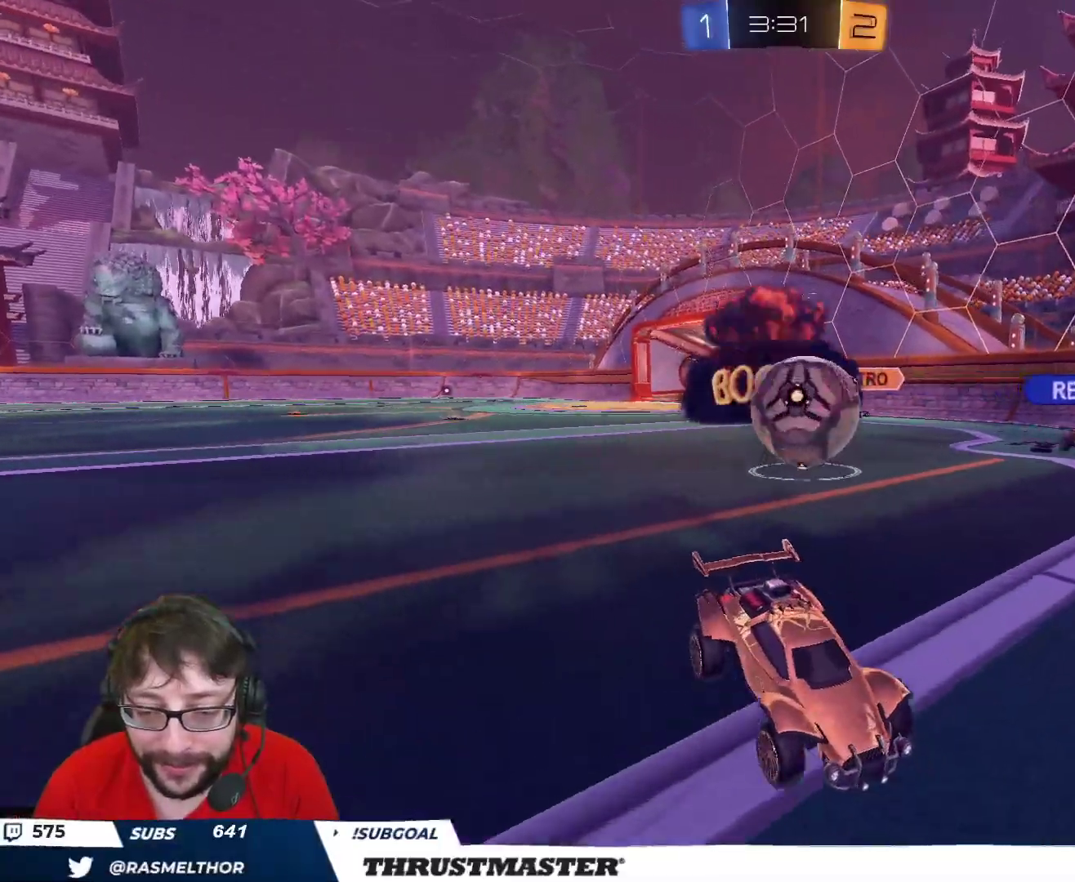
{"buttons": [], "left_stick": "center", "right_stick": "center", "events": [[150, "left_stick", "up-left"], [233, "R2", "down"], [417, "left_stick", "center"], [500, "R2", "up"]]}
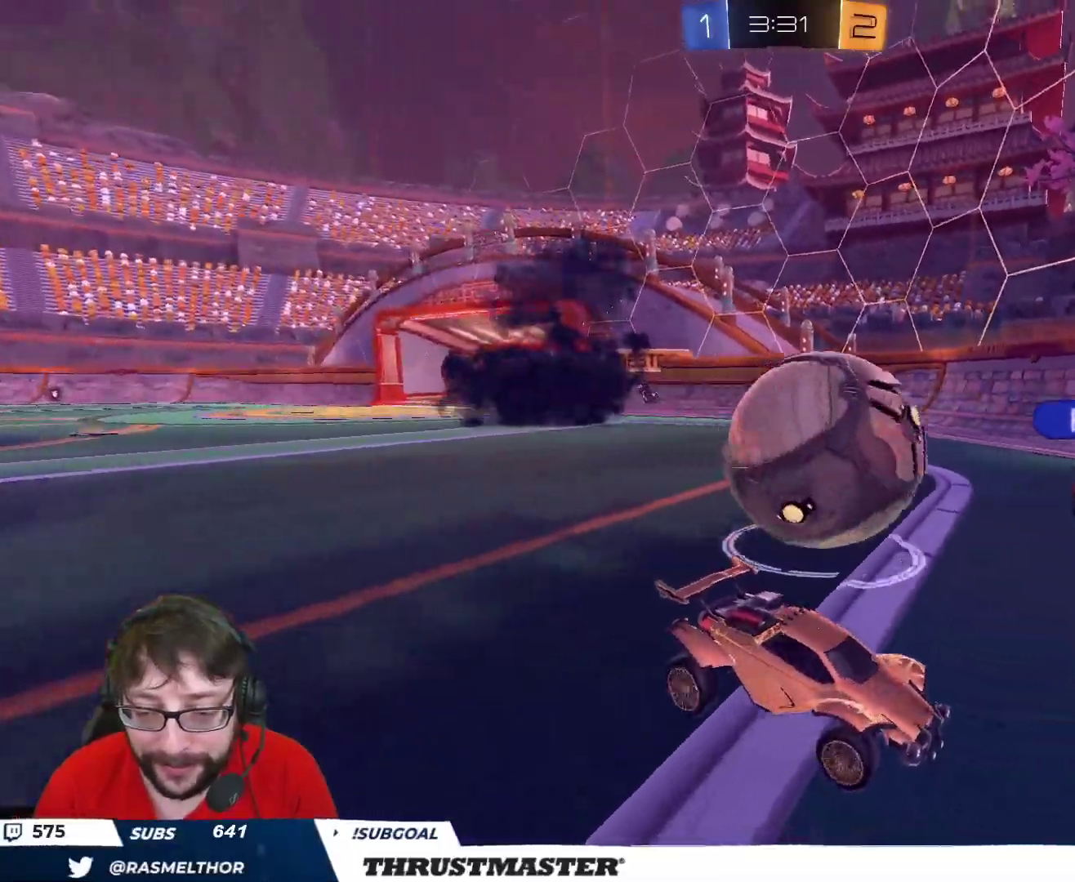
{"buttons": ["R2"], "left_stick": "center", "right_stick": "center", "events": [[83, "left_stick", "right"], [167, "R2", "down"], [233, "left_stick", "center"]]}
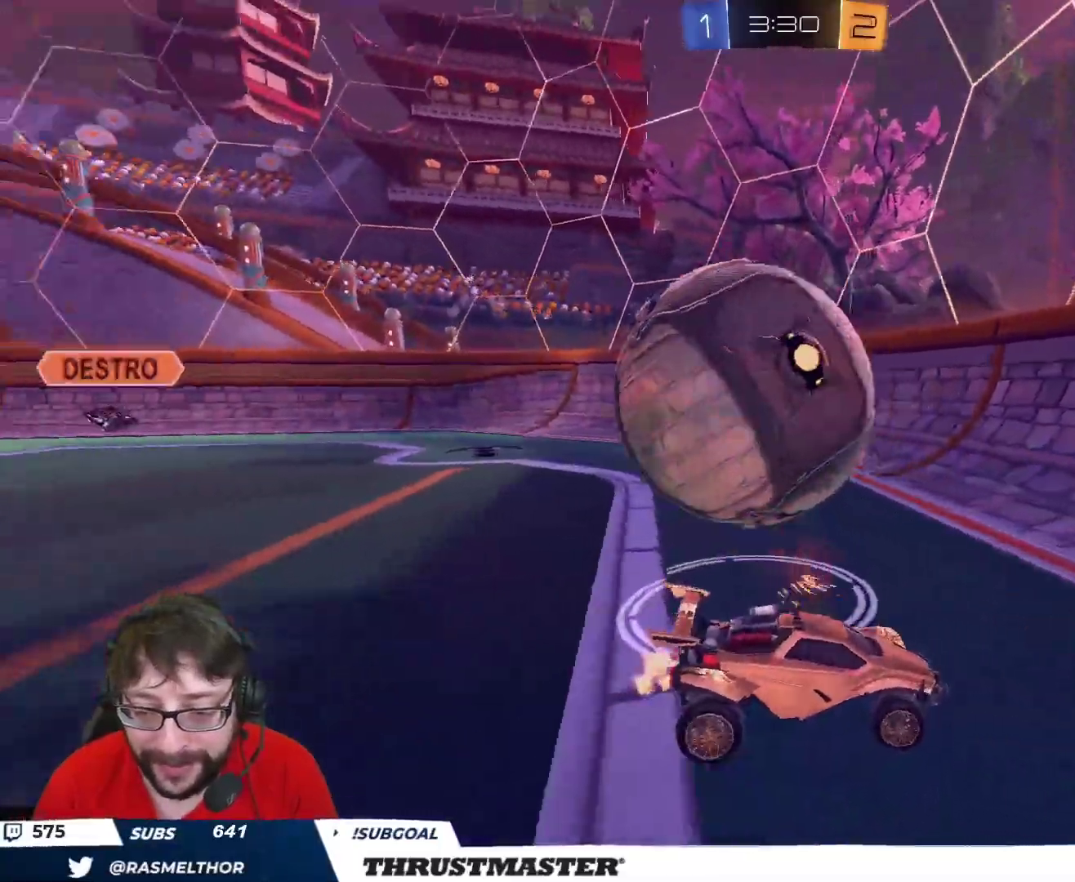
{"buttons": [], "left_stick": "down-right", "right_stick": "center", "events": [[17, "left_stick", "left"], [50, "R2", "up"], [100, "left_stick", "down-left"], [267, "left_stick", "down"], [383, "left_stick", "down-right"]]}
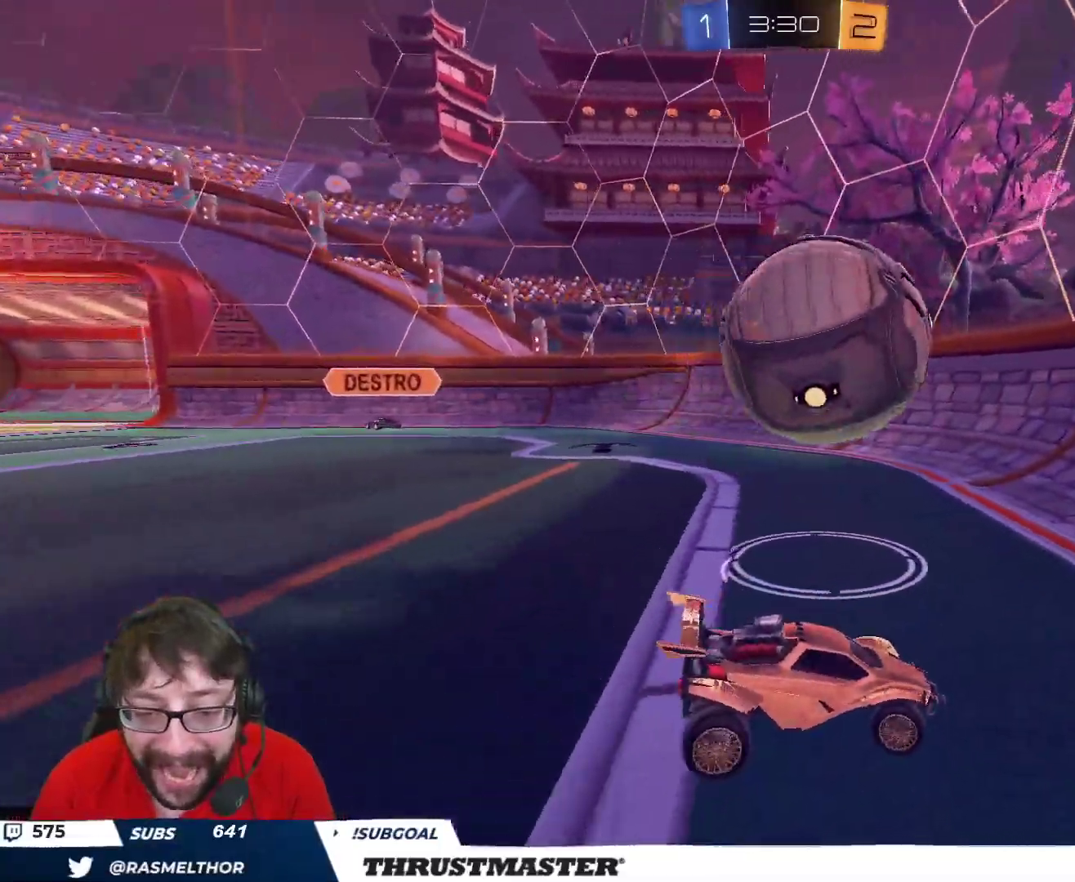
{"buttons": ["R2"], "left_stick": "up-left", "right_stick": "center", "events": [[67, "B", "down"], [67, "R2", "down"], [100, "Y", "down"], [100, "left_stick", "up-right"], [150, "left_stick", "up-left"], [233, "Y", "up"], [267, "B", "up"]]}
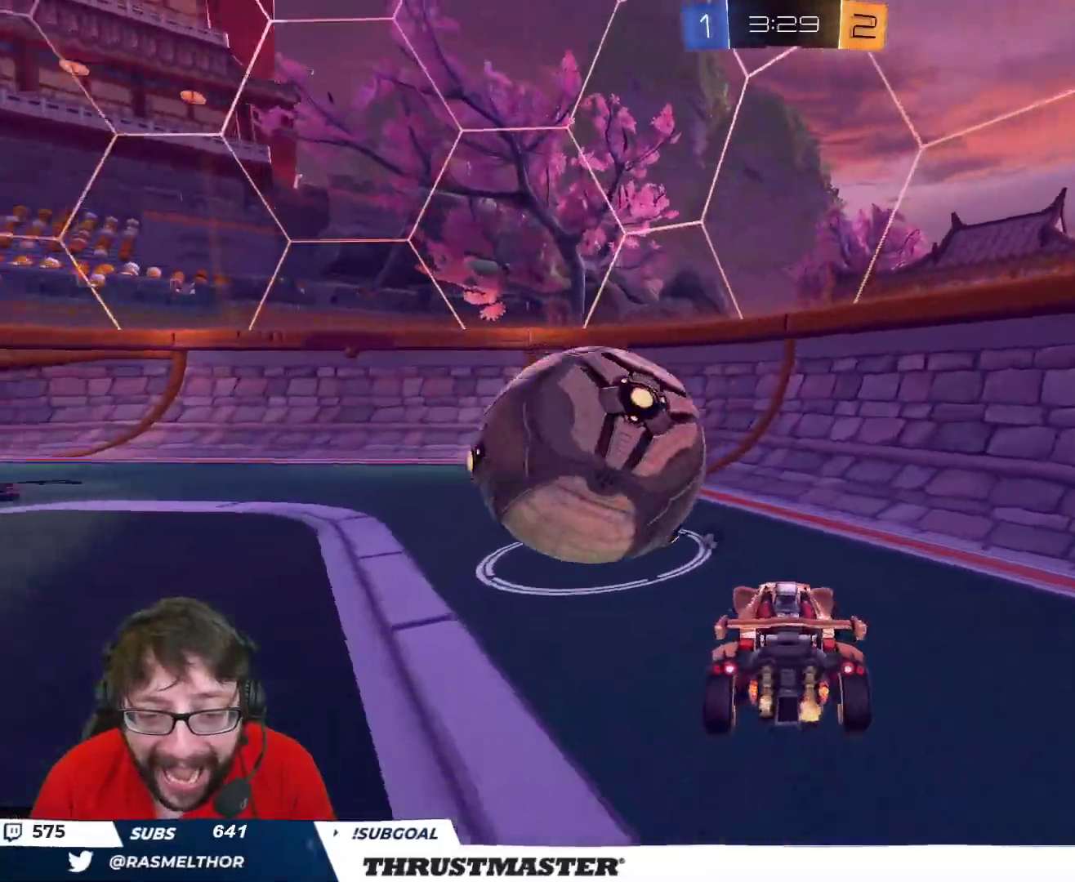
{"buttons": ["B", "R2"], "left_stick": "down-left", "right_stick": "center", "events": [[317, "A", "down"], [317, "B", "down"], [367, "left_stick", "down-left"], [500, "A", "up"]]}